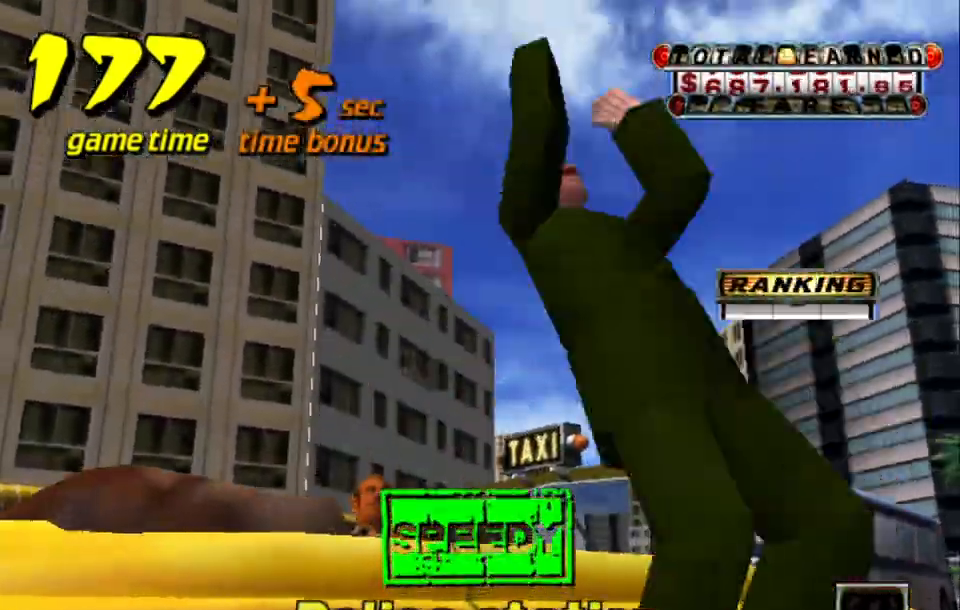
Gameplay with keyboard; each line is a JSON object with the keys held at the frame after it. "events" lists presses ("down") and releases ("up") of "a", "down", "left", "return", "right", "s", "space", "tab" and "up" between this image and that frame as [ms after this image, input, new state], when the widget could be followed in between. No other keys are recorded. Mouse input is not recorded.
{"keys": [], "events": []}
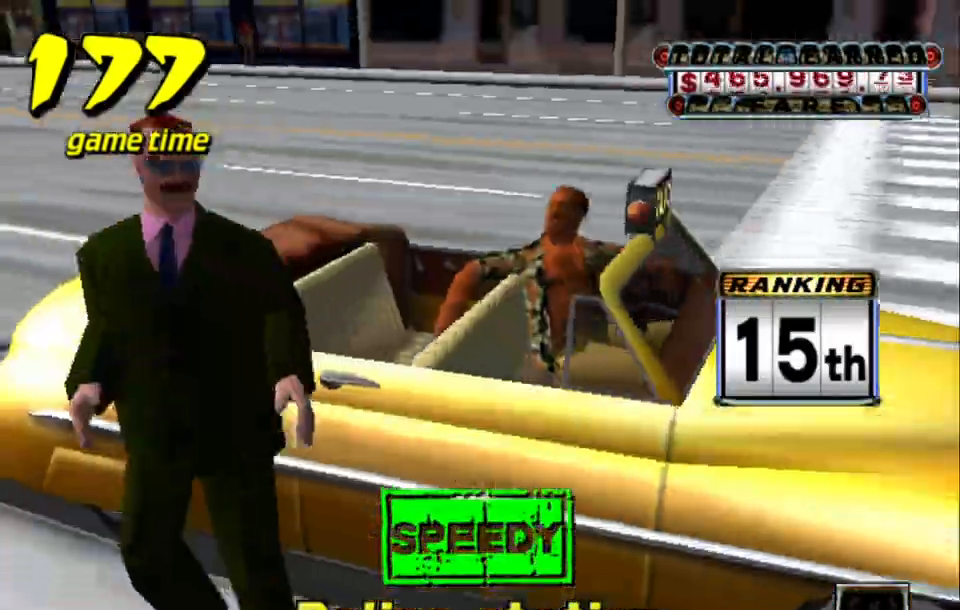
{"keys": [], "events": []}
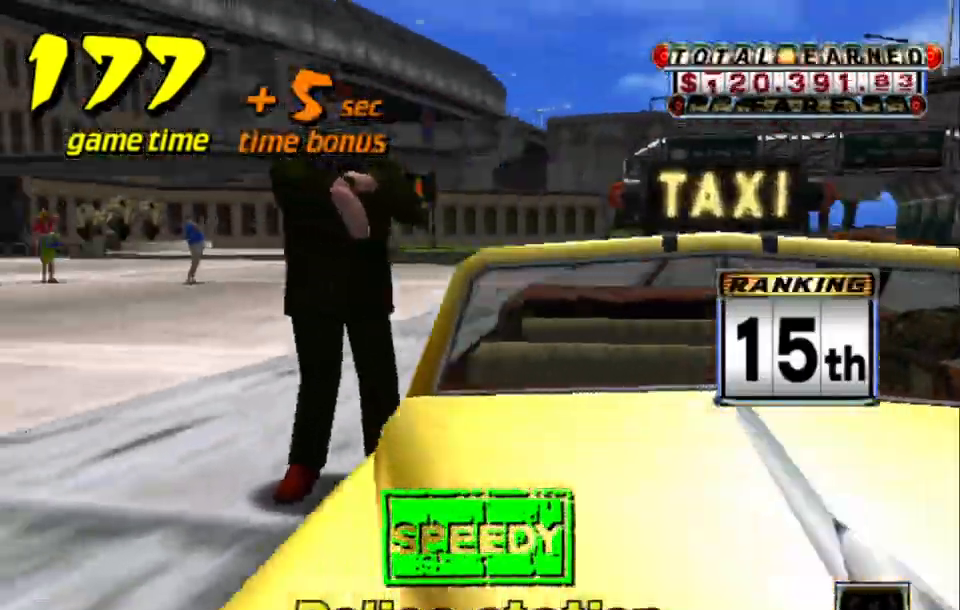
{"keys": ["s", "up"], "events": [[333, "s", "down"], [417, "up", "down"]]}
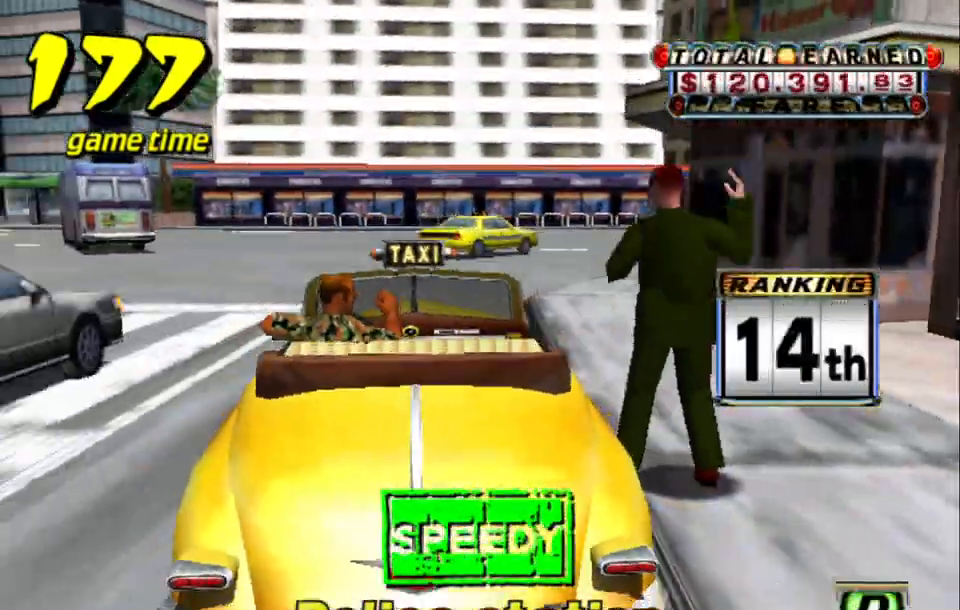
{"keys": ["right", "up"], "events": [[17, "s", "up"], [333, "right", "down"]]}
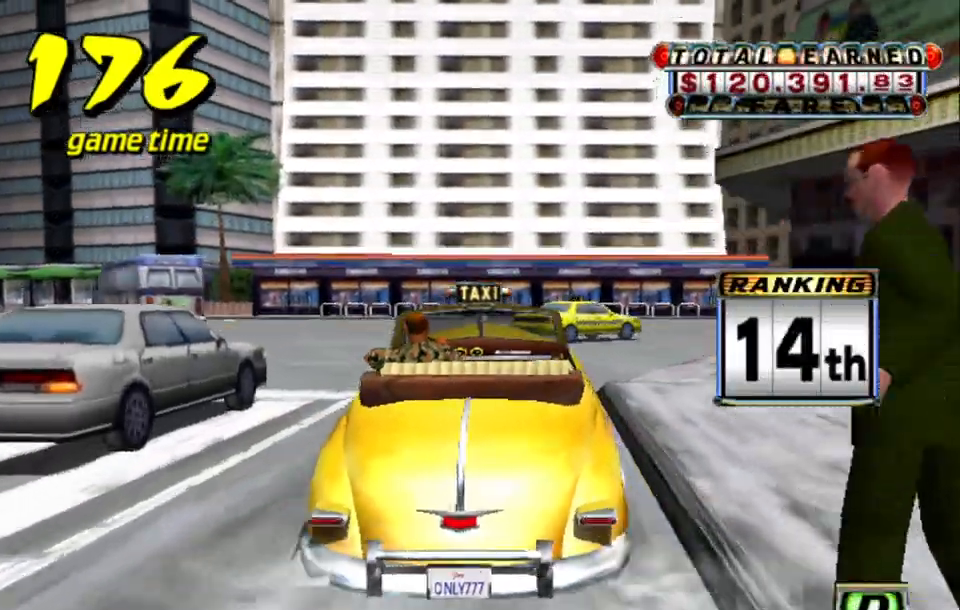
{"keys": ["right", "up"], "events": [[367, "right", "up"], [500, "right", "down"]]}
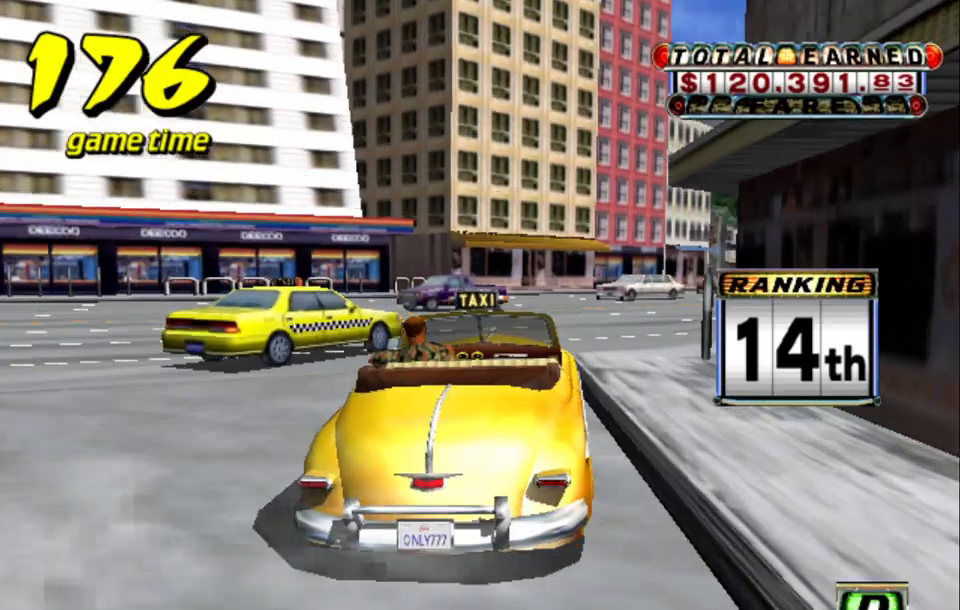
{"keys": [], "events": [[133, "right", "up"], [333, "right", "down"], [417, "up", "up"], [467, "right", "up"]]}
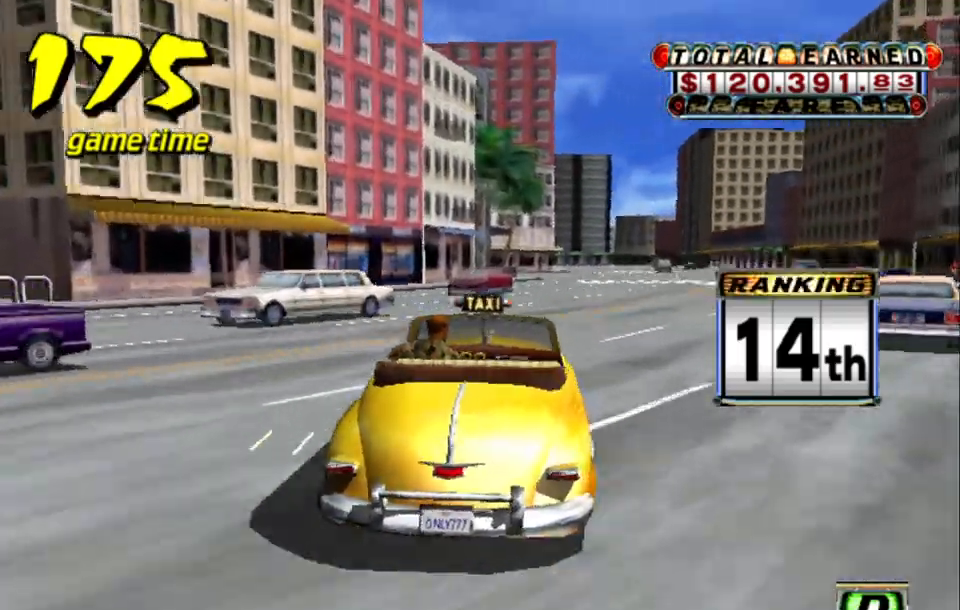
{"keys": ["right", "s", "up"], "events": [[17, "a", "down"], [117, "a", "up"], [200, "s", "down"], [250, "up", "down"], [350, "right", "down"]]}
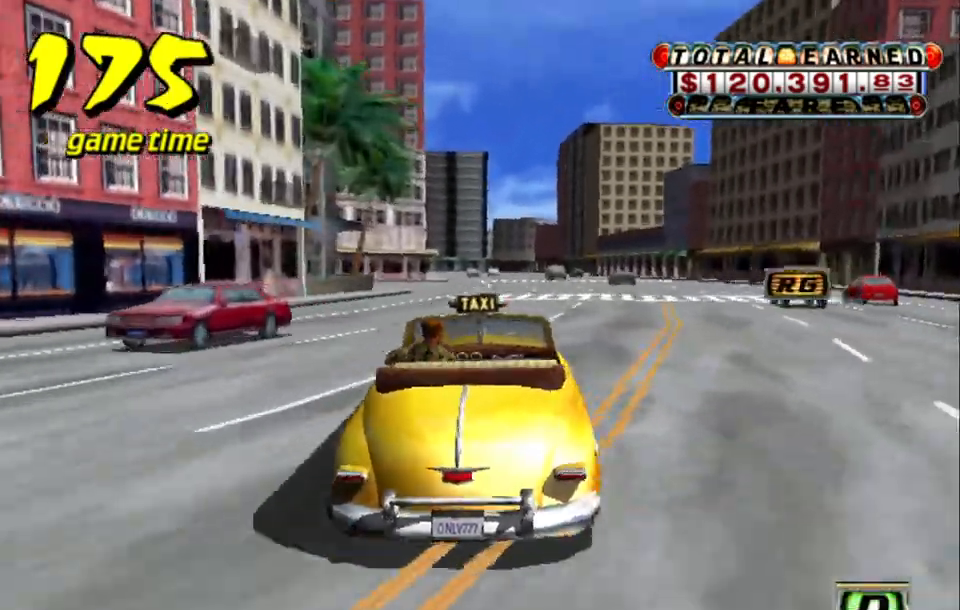
{"keys": ["a"], "events": [[83, "right", "up"], [400, "s", "up"], [400, "up", "up"], [450, "a", "down"]]}
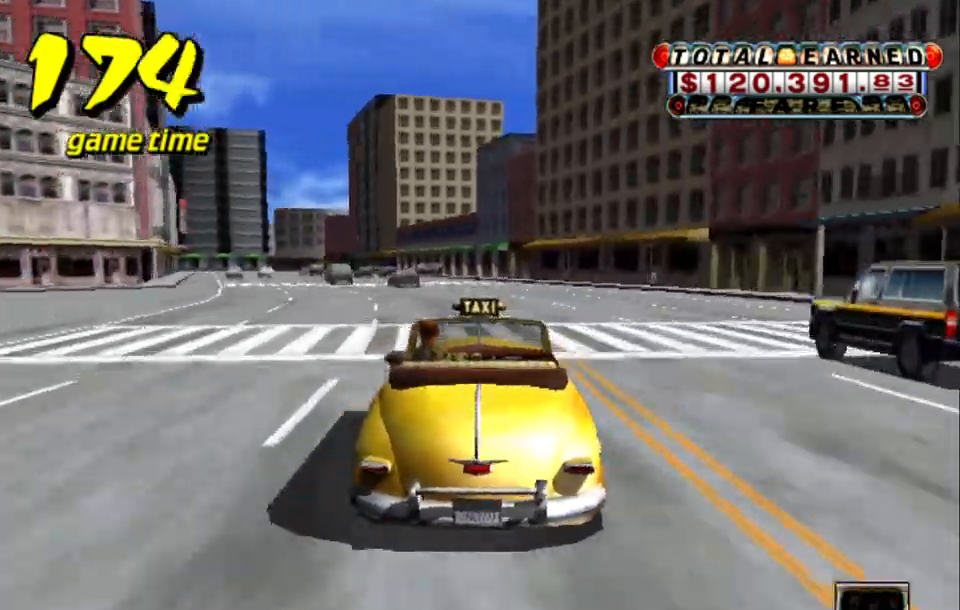
{"keys": ["up"], "events": [[50, "a", "up"], [150, "s", "down"], [150, "up", "down"], [333, "s", "up"]]}
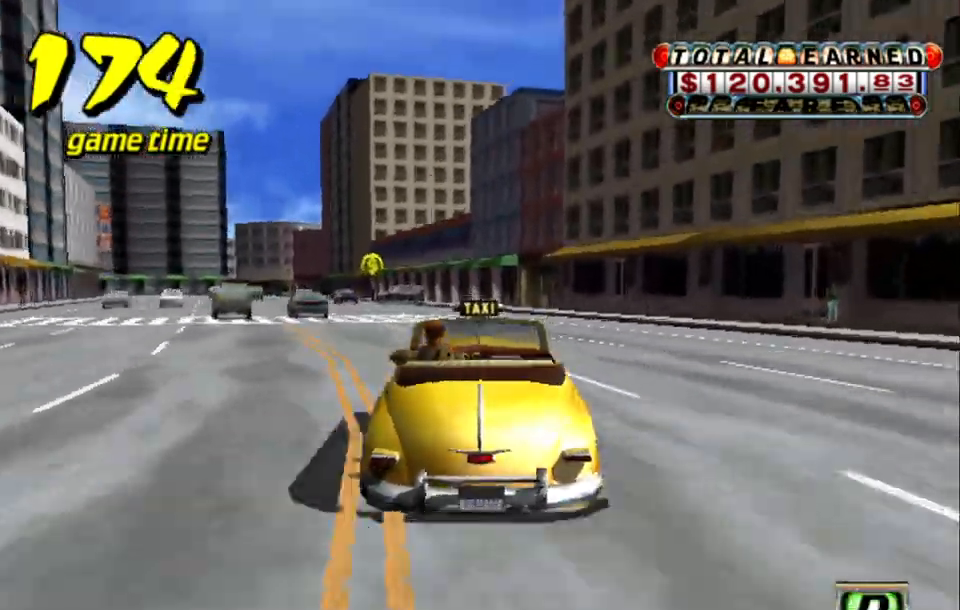
{"keys": ["a", "down"], "events": [[17, "left", "down"], [200, "left", "up"], [200, "up", "up"], [450, "a", "down"], [483, "down", "down"]]}
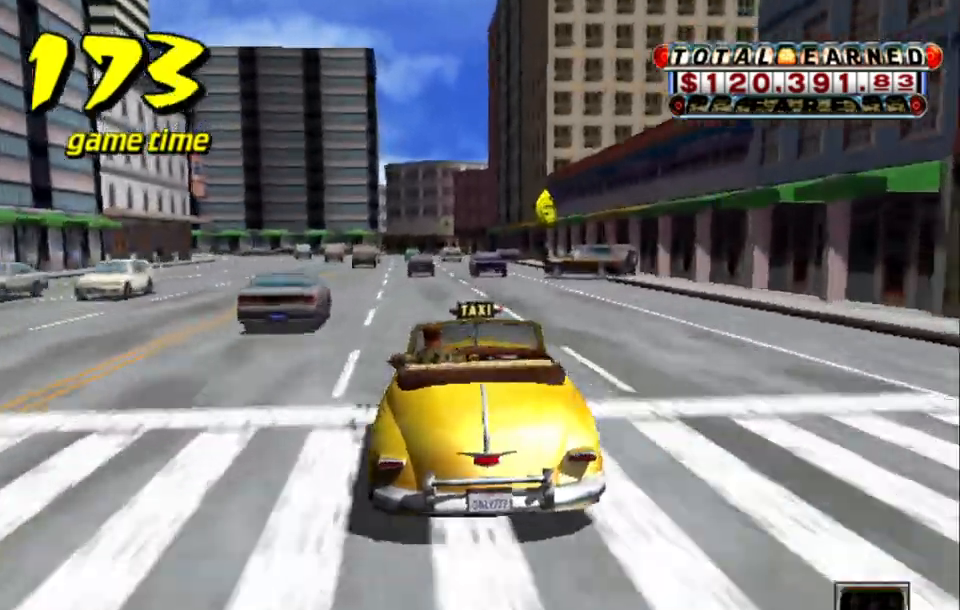
{"keys": ["a", "down"], "events": [[133, "right", "down"], [217, "right", "up"], [317, "right", "down"], [500, "right", "up"]]}
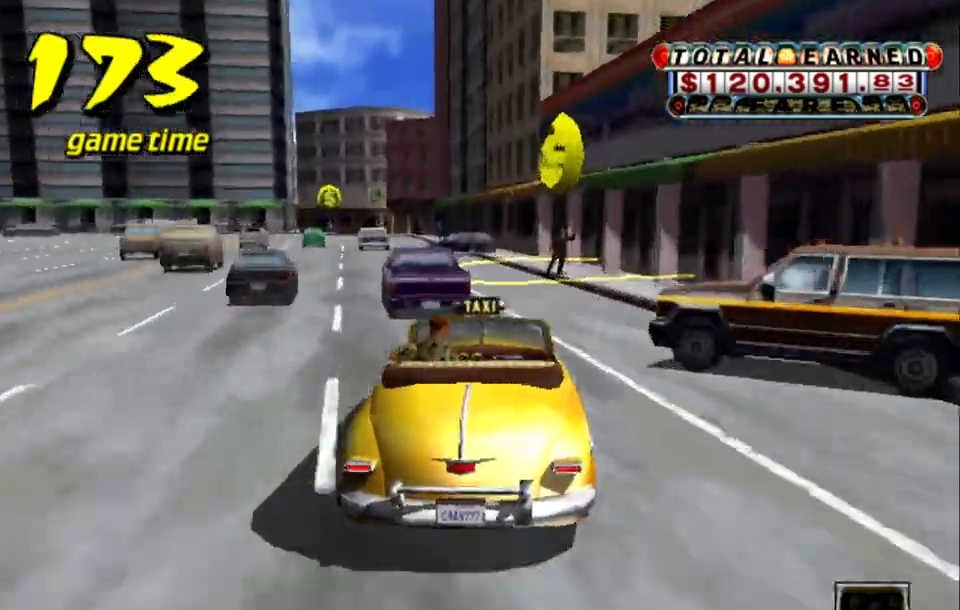
{"keys": ["up"], "events": [[50, "a", "up"], [50, "down", "up"], [100, "left", "down"], [100, "s", "down"], [150, "s", "up"], [300, "up", "down"], [317, "left", "up"]]}
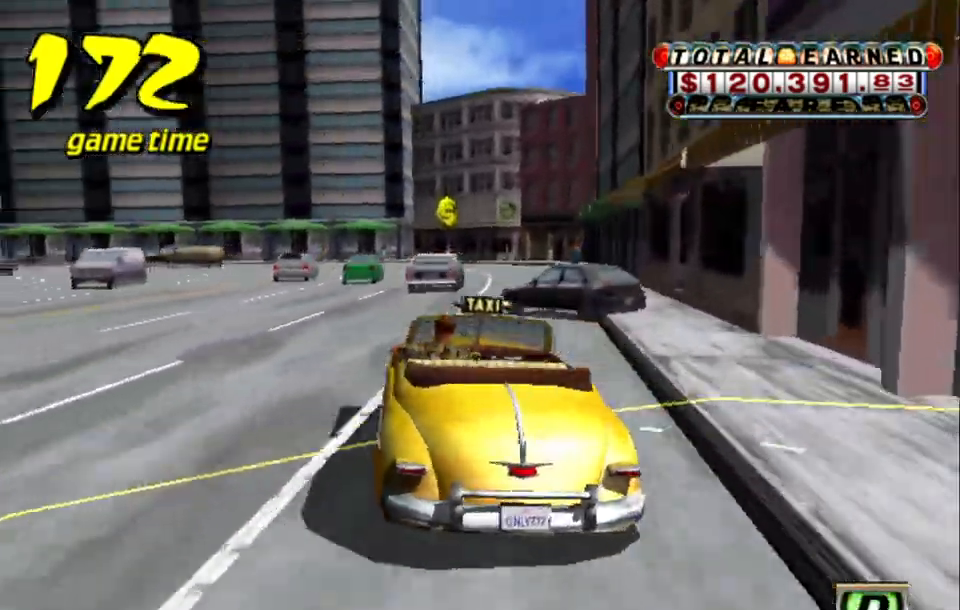
{"keys": ["left"], "events": [[17, "up", "up"], [67, "right", "down"], [300, "right", "up"], [350, "a", "down"], [350, "down", "down"], [350, "left", "down"], [450, "a", "up"], [450, "down", "up"]]}
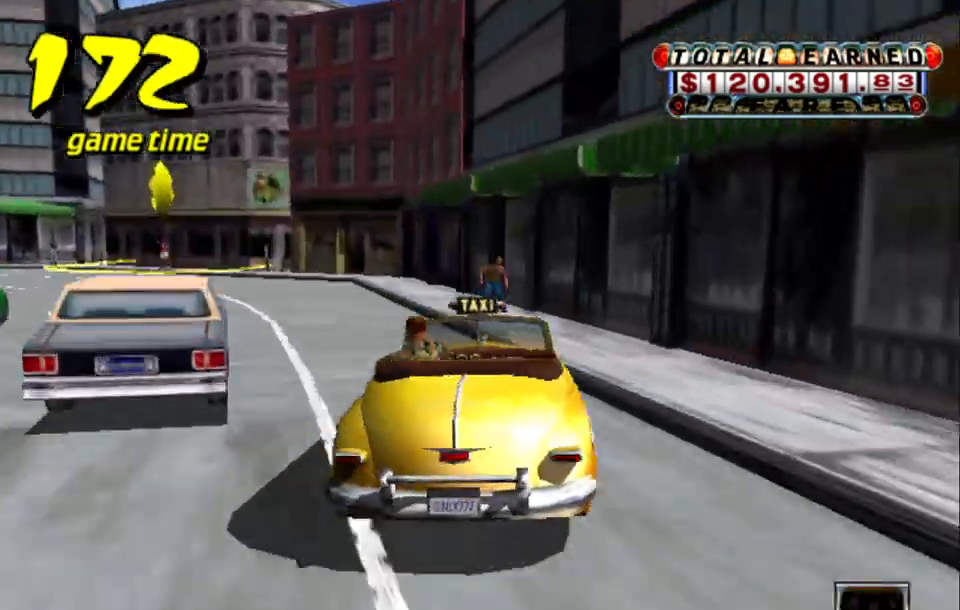
{"keys": ["a", "down", "left"], "events": [[217, "a", "down"], [267, "down", "down"]]}
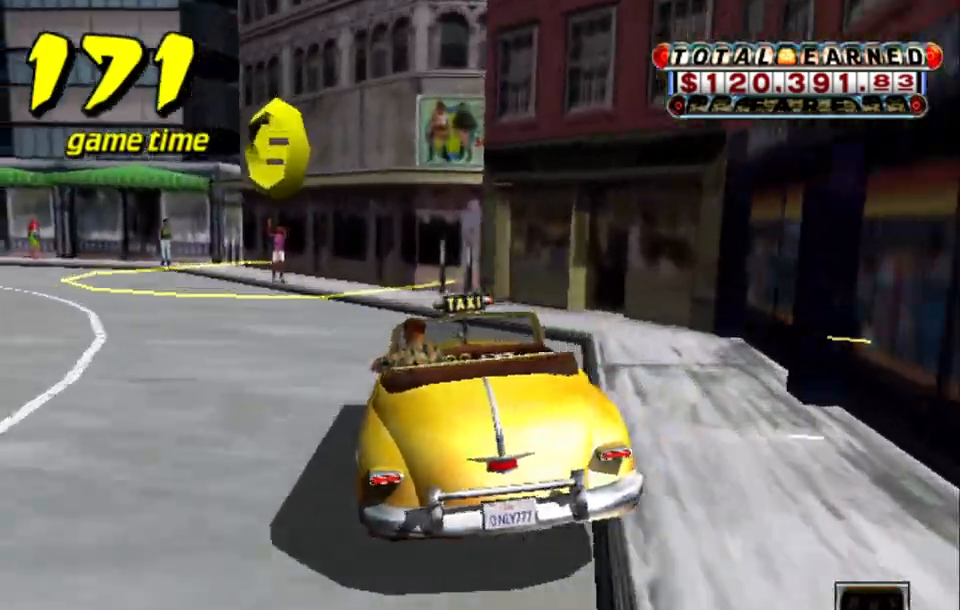
{"keys": ["left", "s"], "events": [[417, "down", "up"], [467, "a", "up"], [467, "s", "down"]]}
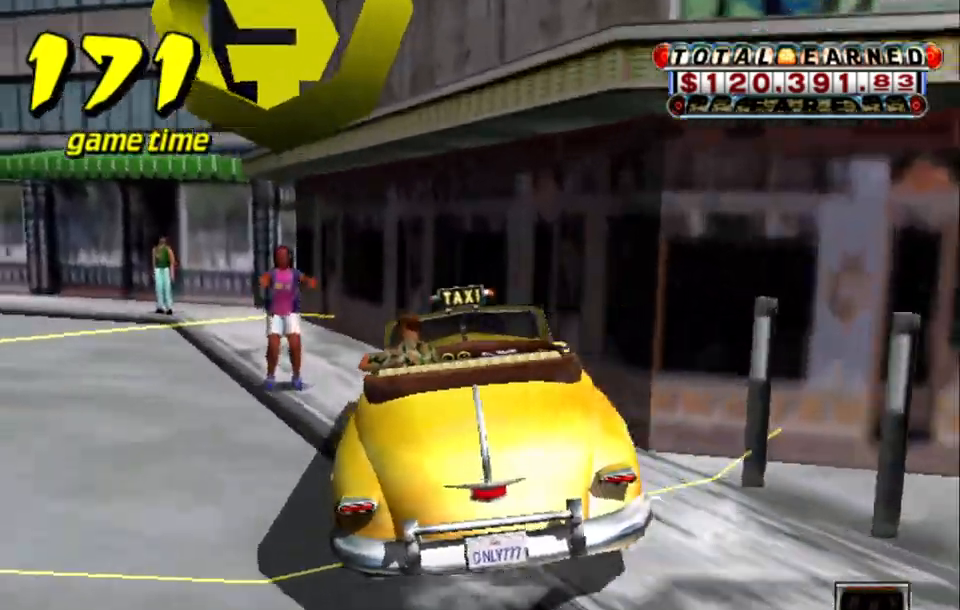
{"keys": ["a", "down", "left"], "events": [[17, "up", "down"], [100, "s", "up"], [100, "up", "up"], [150, "a", "down"], [150, "down", "down"]]}
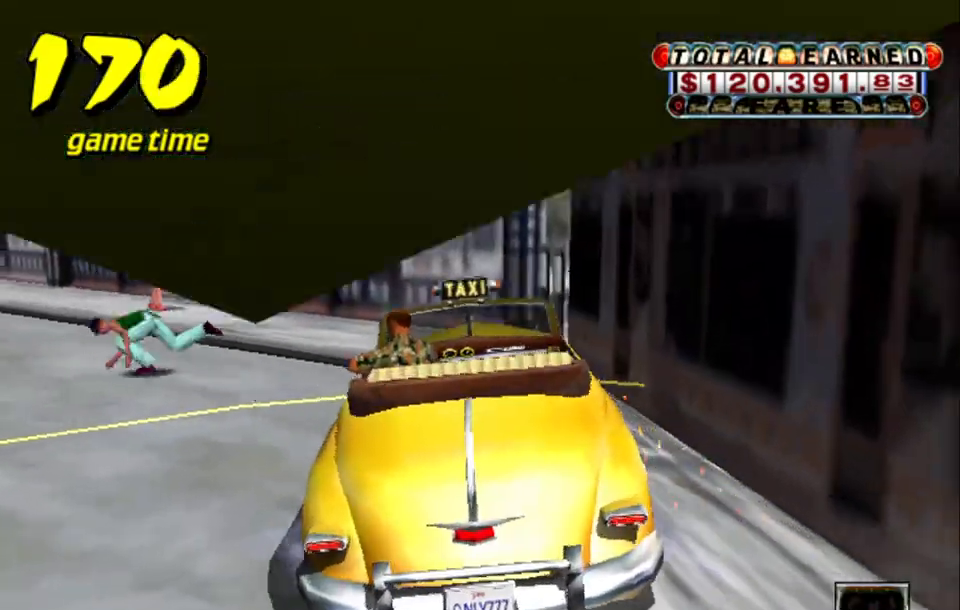
{"keys": [], "events": [[183, "a", "up"], [267, "left", "up"], [317, "down", "up"]]}
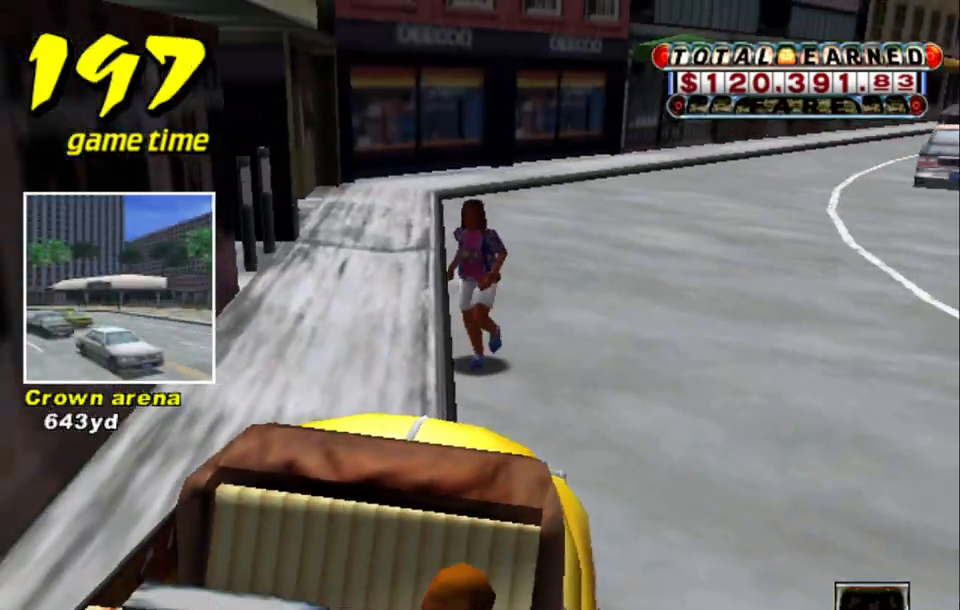
{"keys": [], "events": []}
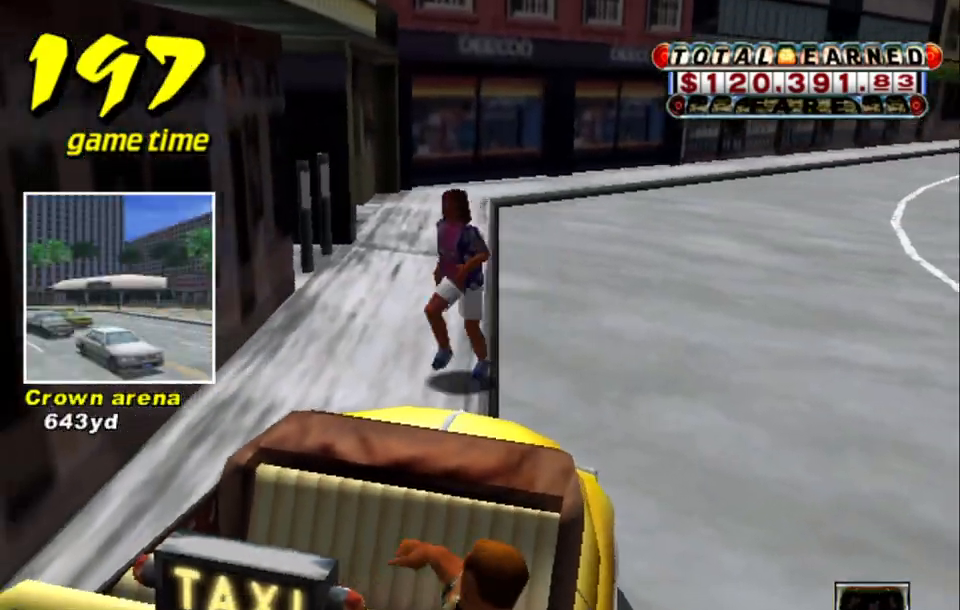
{"keys": [], "events": []}
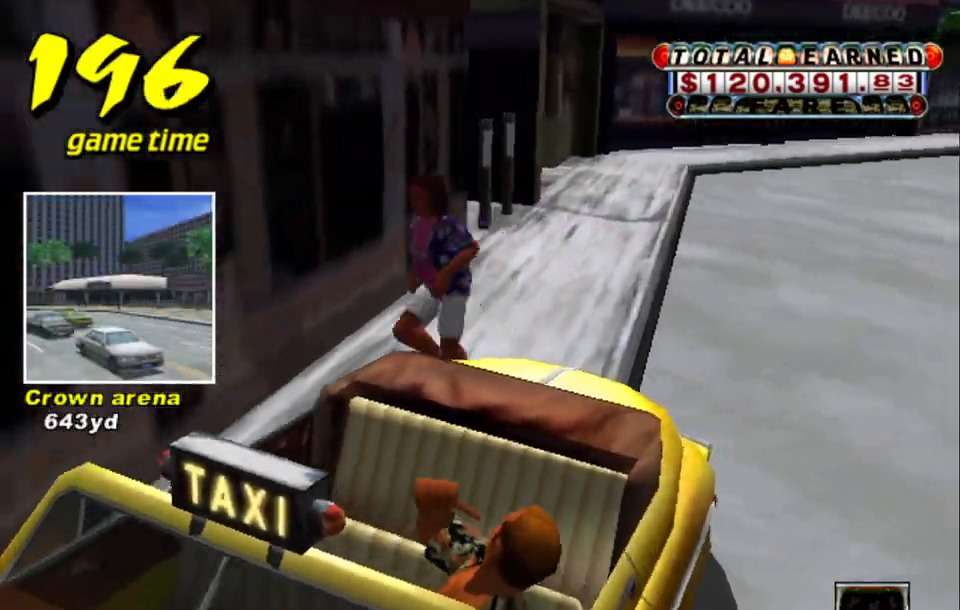
{"keys": [], "events": []}
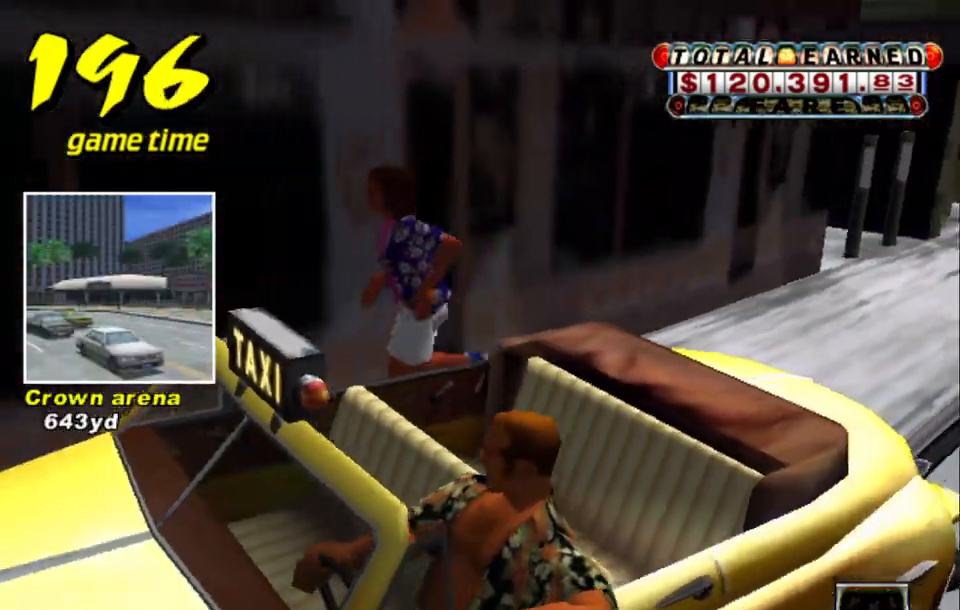
{"keys": [], "events": []}
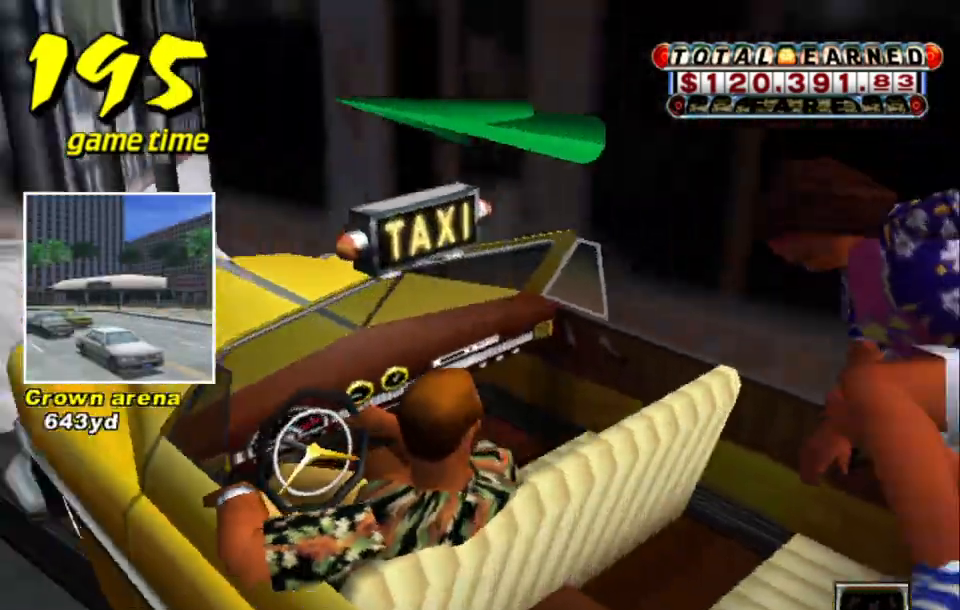
{"keys": ["up"], "events": [[100, "s", "down"], [150, "up", "down"], [300, "s", "up"]]}
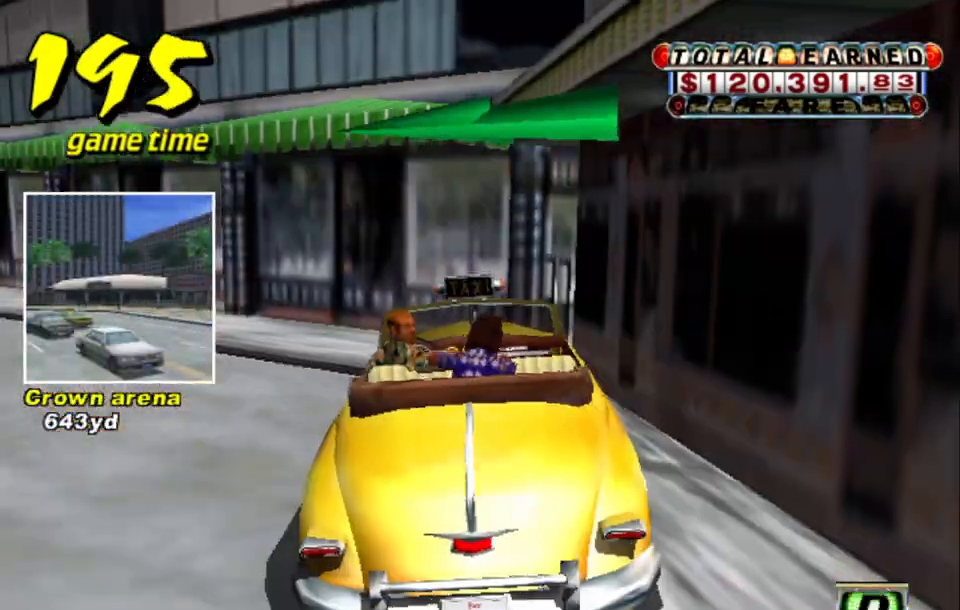
{"keys": ["left", "up"], "events": [[33, "left", "down"]]}
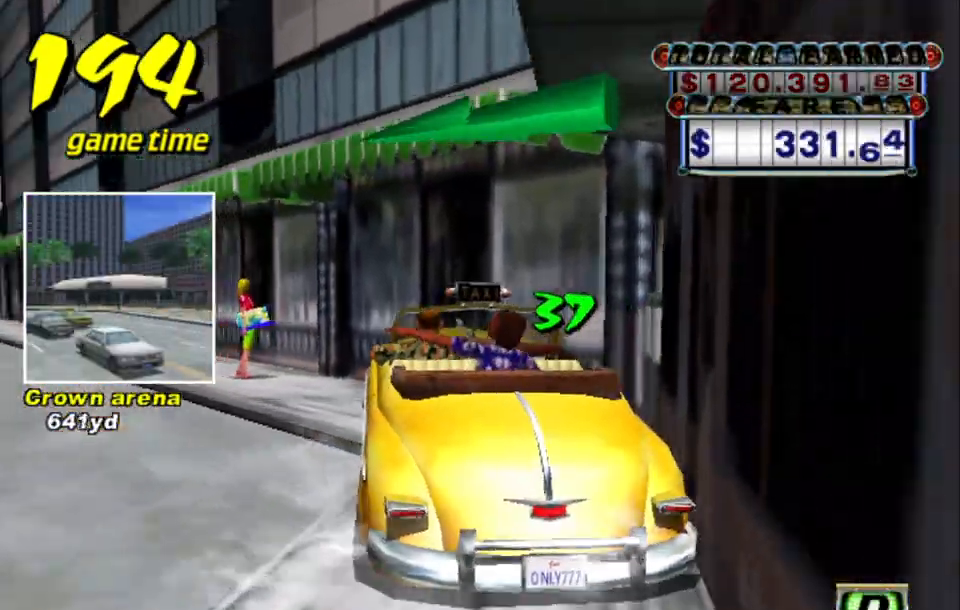
{"keys": ["up"], "events": [[333, "left", "up"]]}
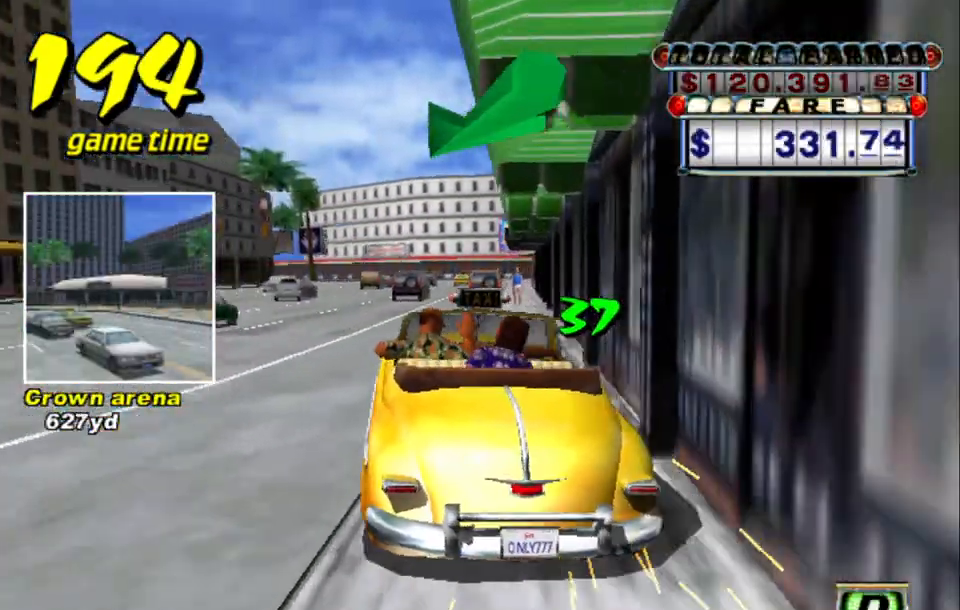
{"keys": ["s", "up"], "events": [[117, "up", "up"], [150, "a", "down"], [250, "a", "up"], [350, "s", "down"], [400, "up", "down"]]}
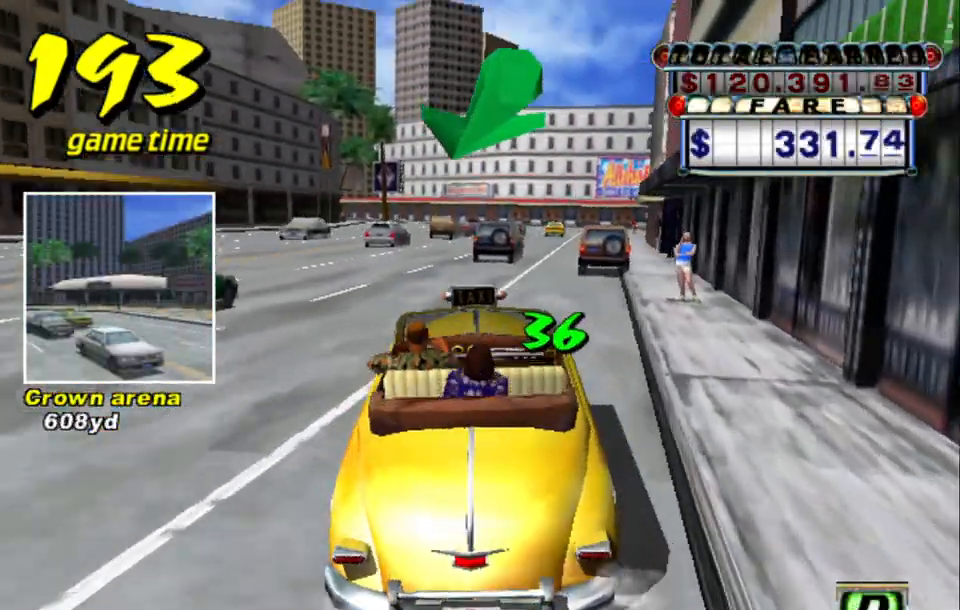
{"keys": ["up"], "events": [[83, "s", "up"], [133, "right", "down"], [267, "right", "up"]]}
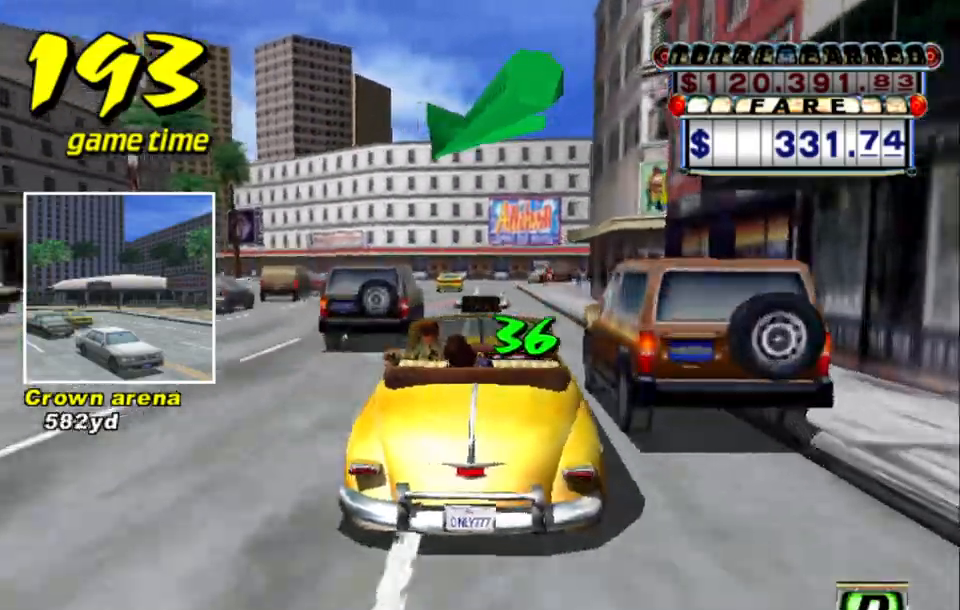
{"keys": ["up"], "events": []}
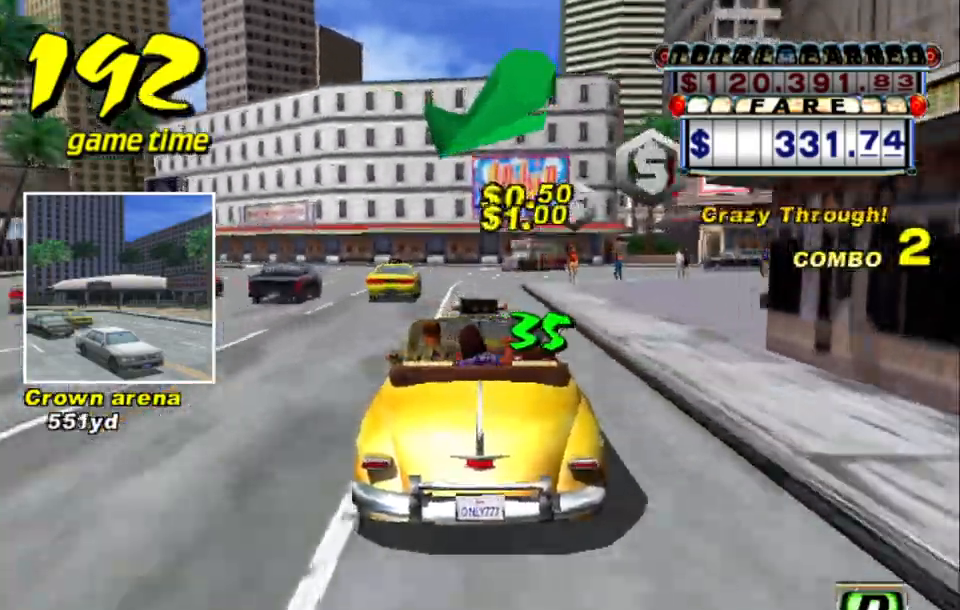
{"keys": ["right"], "events": [[67, "up", "up"], [167, "right", "down"], [217, "a", "down"], [250, "s", "down"], [383, "a", "up"], [383, "s", "up"]]}
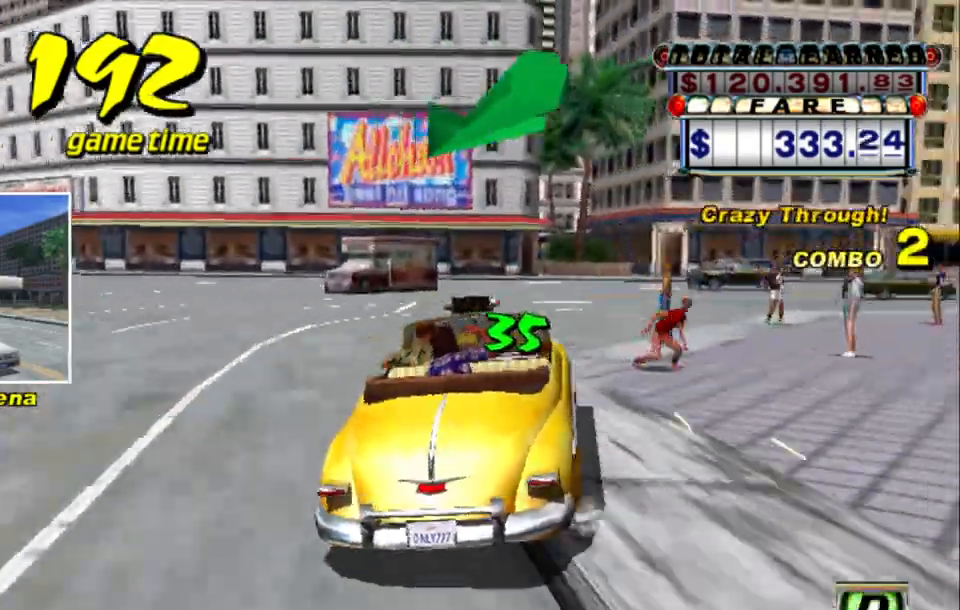
{"keys": ["up"], "events": [[33, "s", "down"], [117, "s", "up"], [167, "a", "down"], [267, "a", "up"], [367, "s", "down"], [417, "up", "down"], [500, "right", "up"], [500, "s", "up"]]}